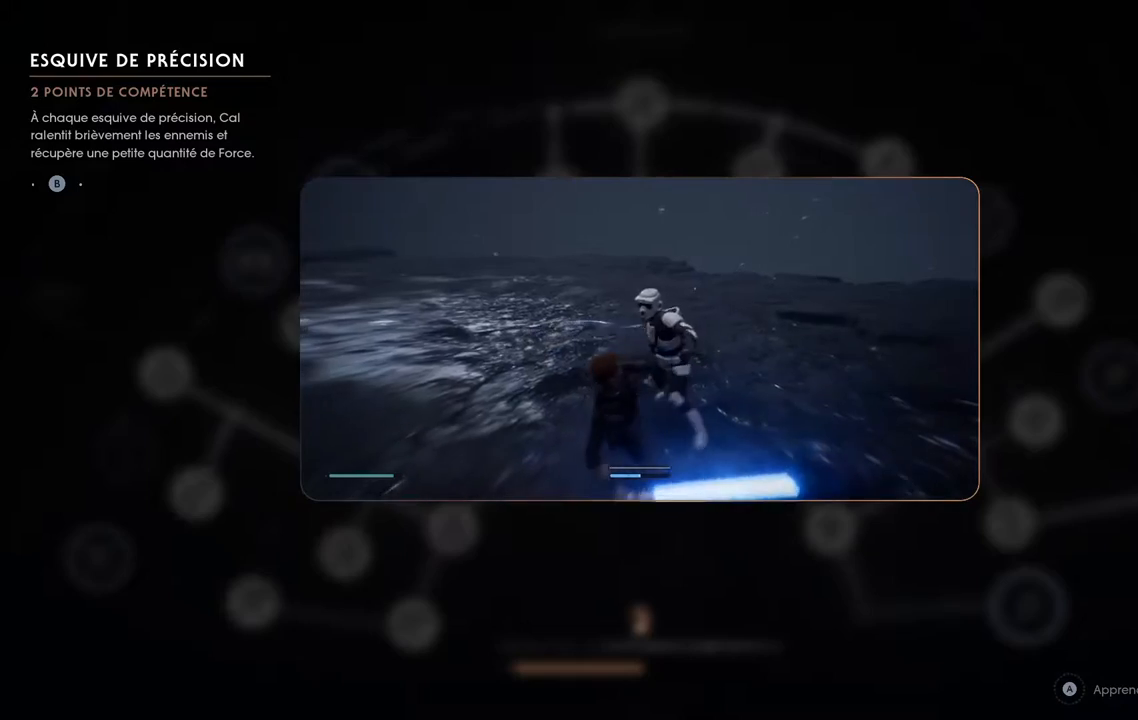
Gameplay with a controller (Xbox layout); each line is a JSON object with the inputs held at the frame after it. "events" lists button and stick changes between this image and that frame as [ms after this image, input, new state], when the widget could be followed in between. Not read: L1 R1.
{"buttons": [], "left_stick": "center", "right_stick": "center", "events": [[383, "B", "down"], [467, "B", "up"]]}
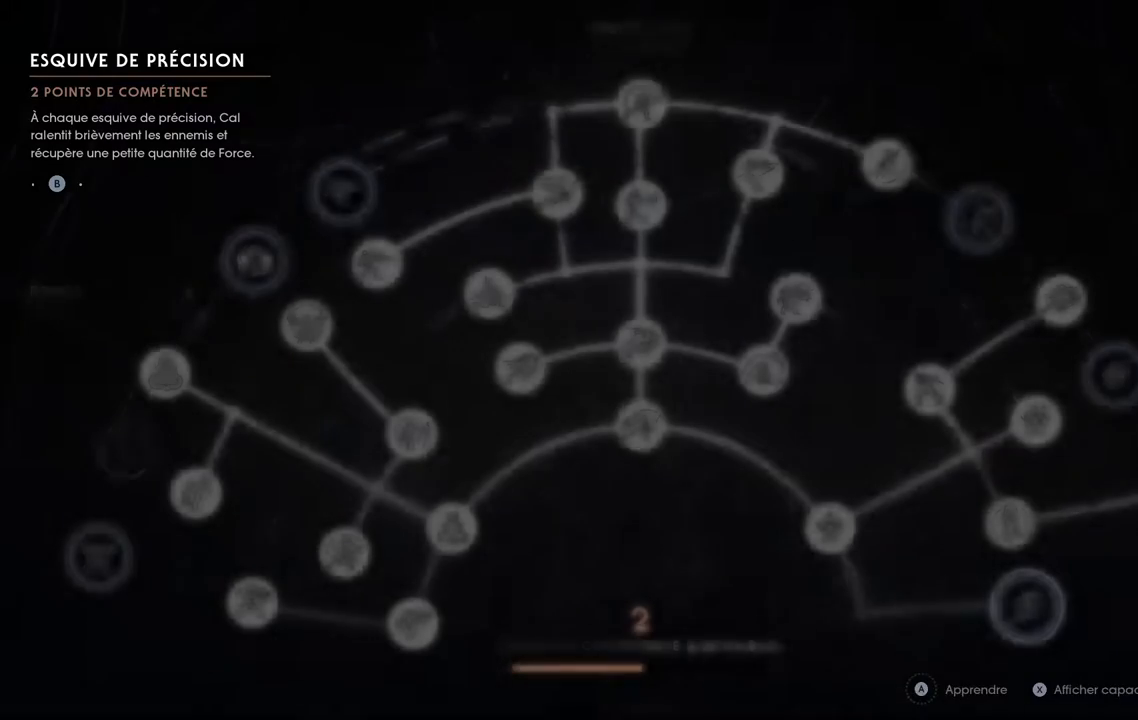
{"buttons": [], "left_stick": "center", "right_stick": "center", "events": []}
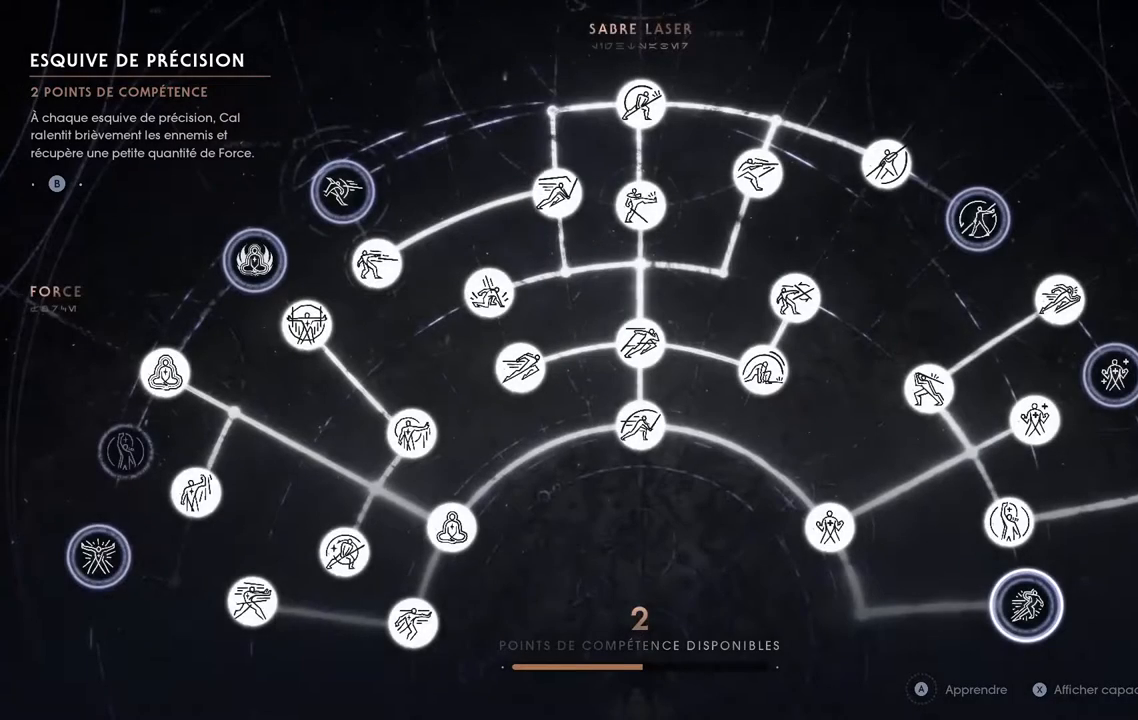
{"buttons": [], "left_stick": "center", "right_stick": "center", "events": []}
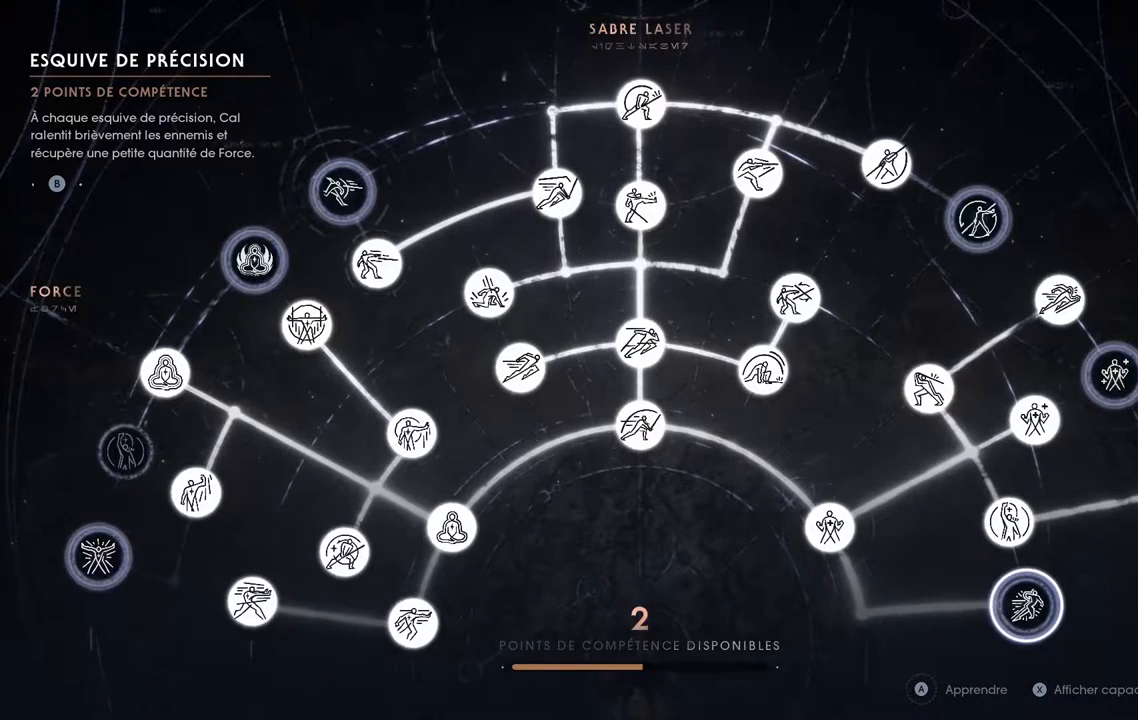
{"buttons": [], "left_stick": "center", "right_stick": "center", "events": []}
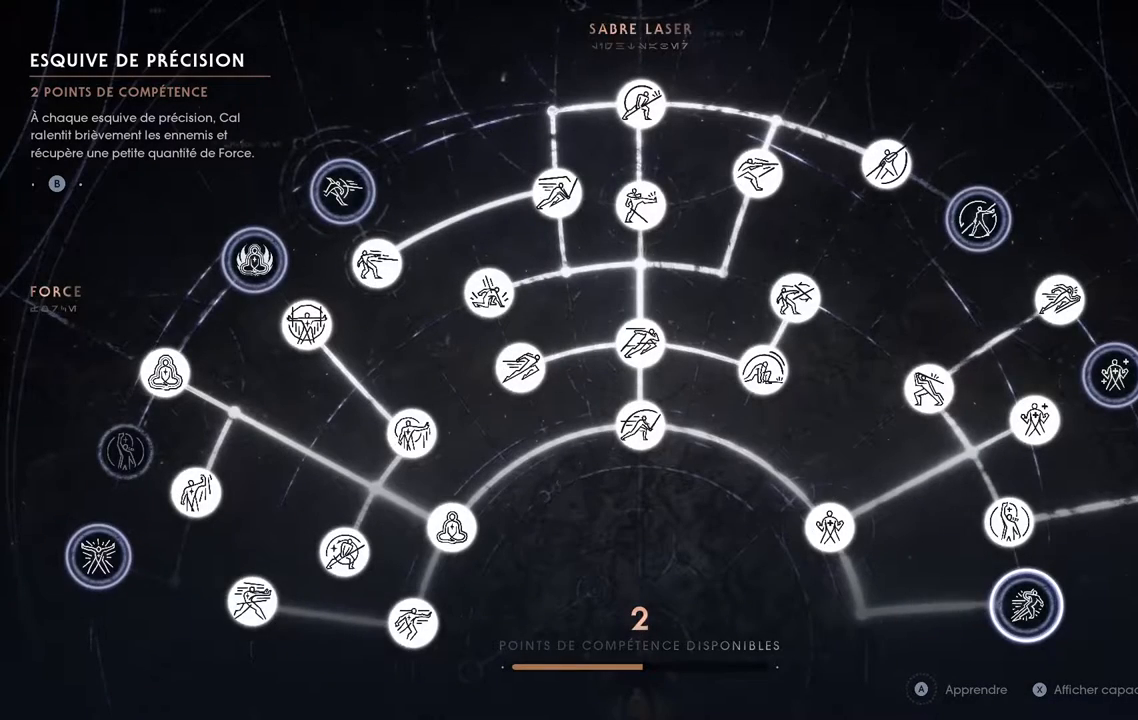
{"buttons": [], "left_stick": "center", "right_stick": "center", "events": []}
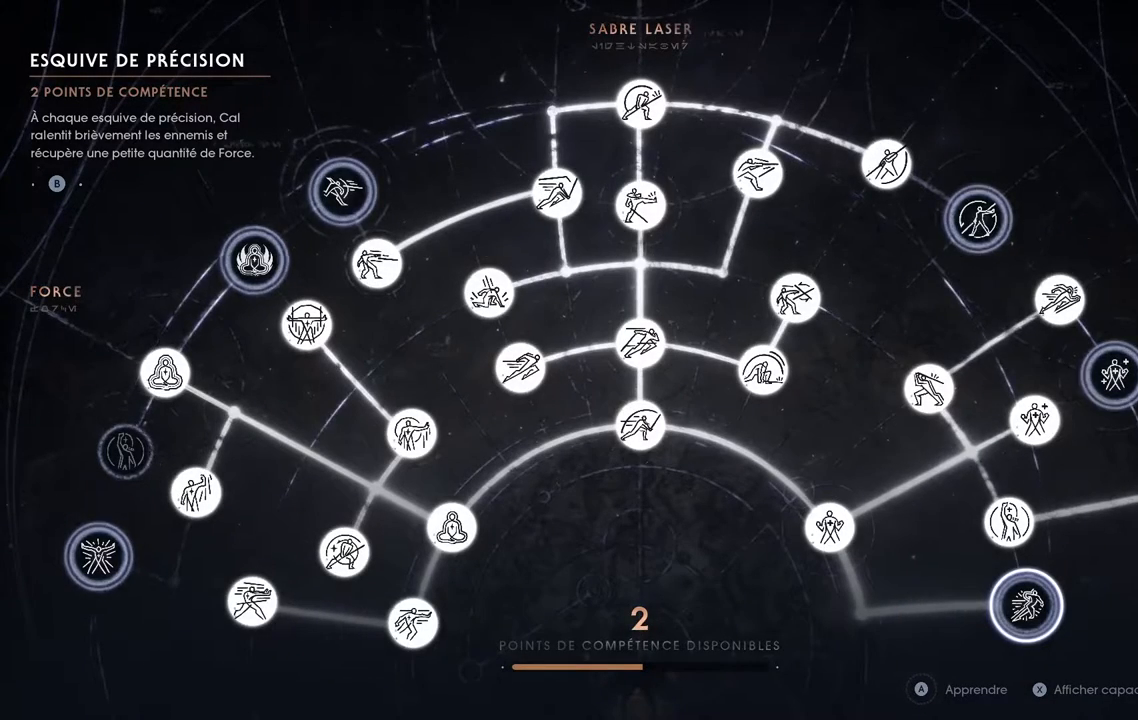
{"buttons": [], "left_stick": "center", "right_stick": "center", "events": []}
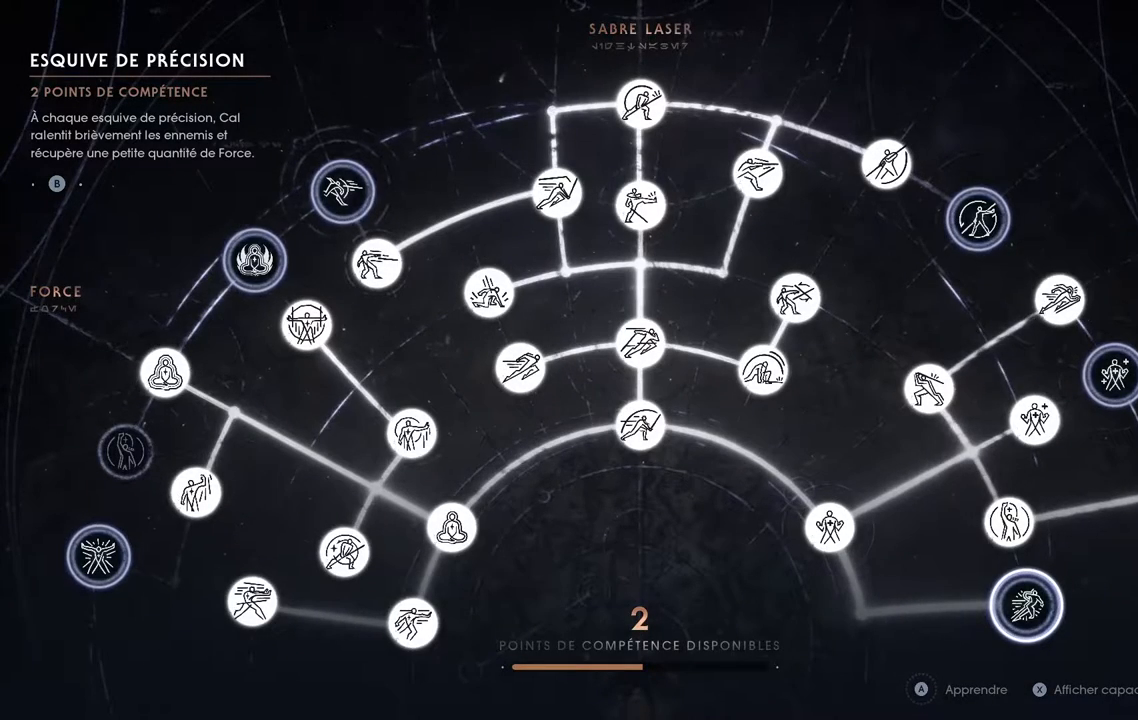
{"buttons": [], "left_stick": "center", "right_stick": "center", "events": []}
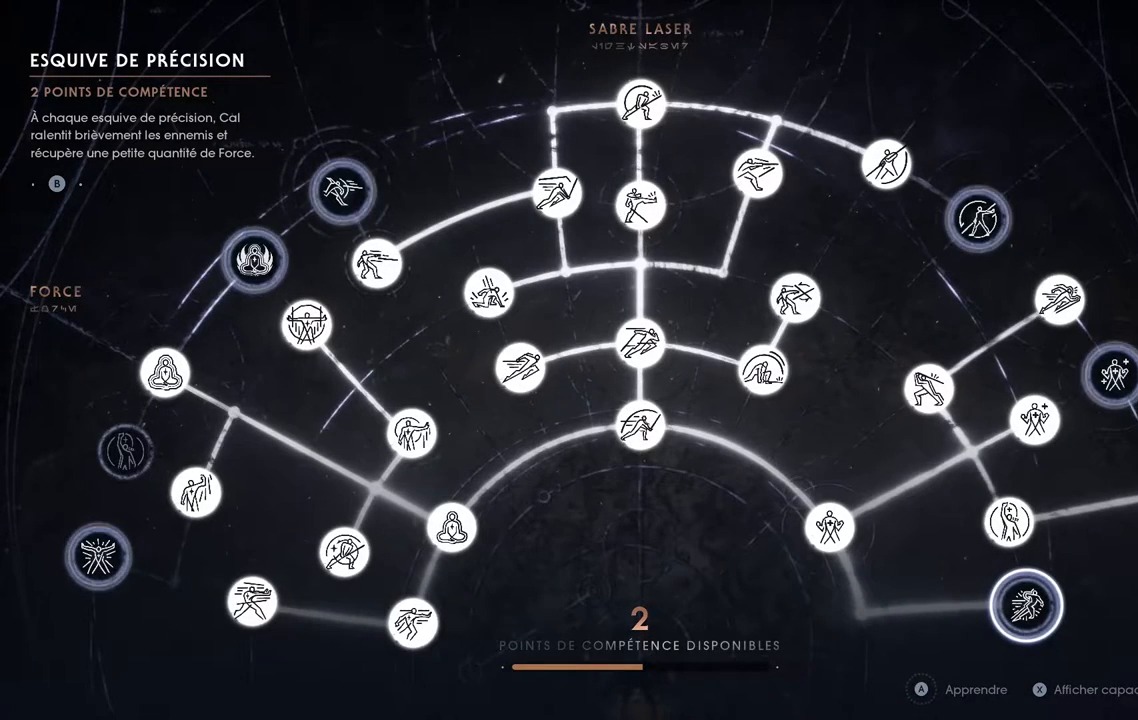
{"buttons": [], "left_stick": "center", "right_stick": "center", "events": []}
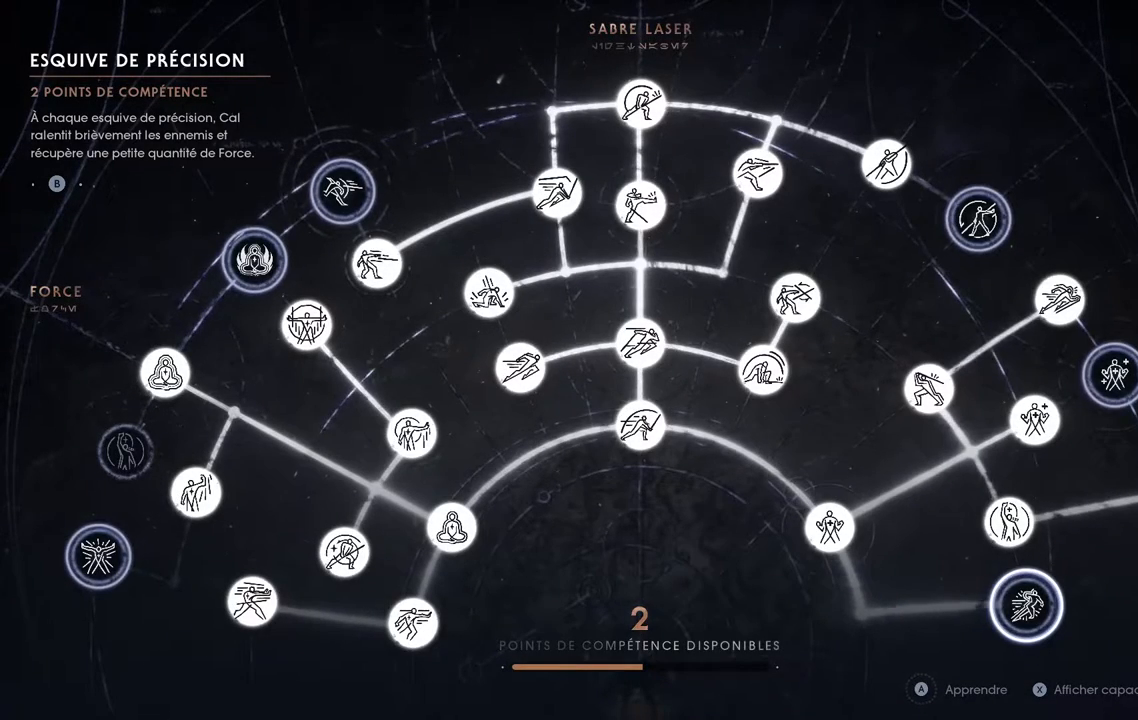
{"buttons": [], "left_stick": "center", "right_stick": "center", "events": []}
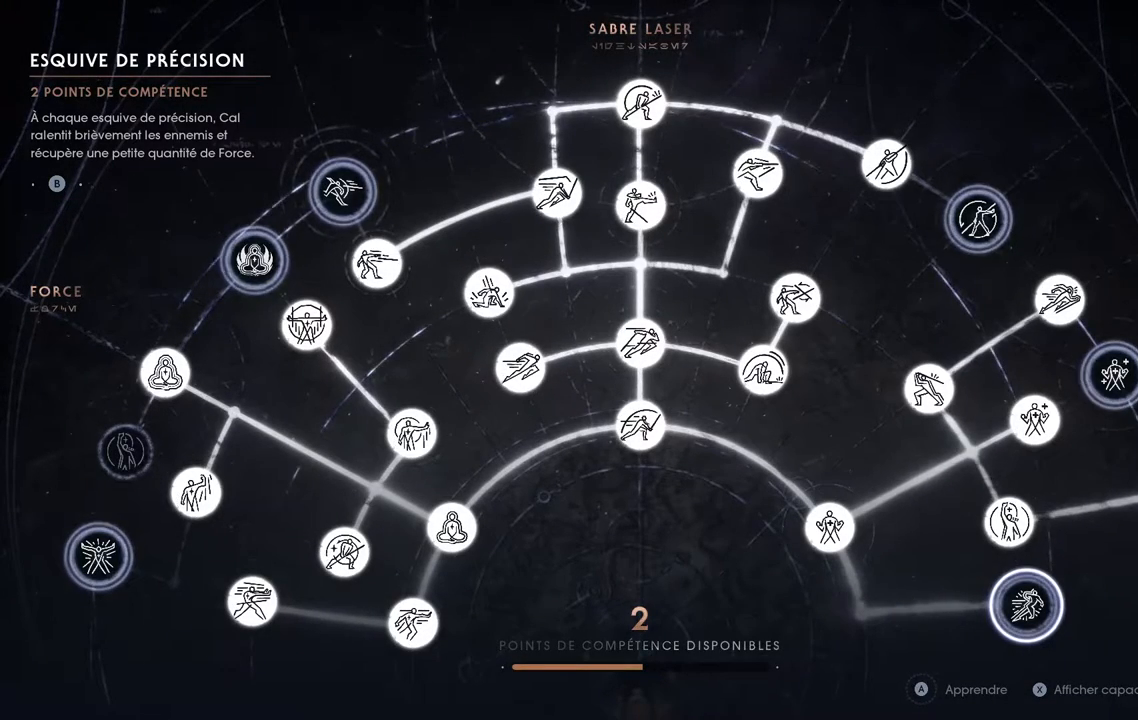
{"buttons": [], "left_stick": "center", "right_stick": "center", "events": []}
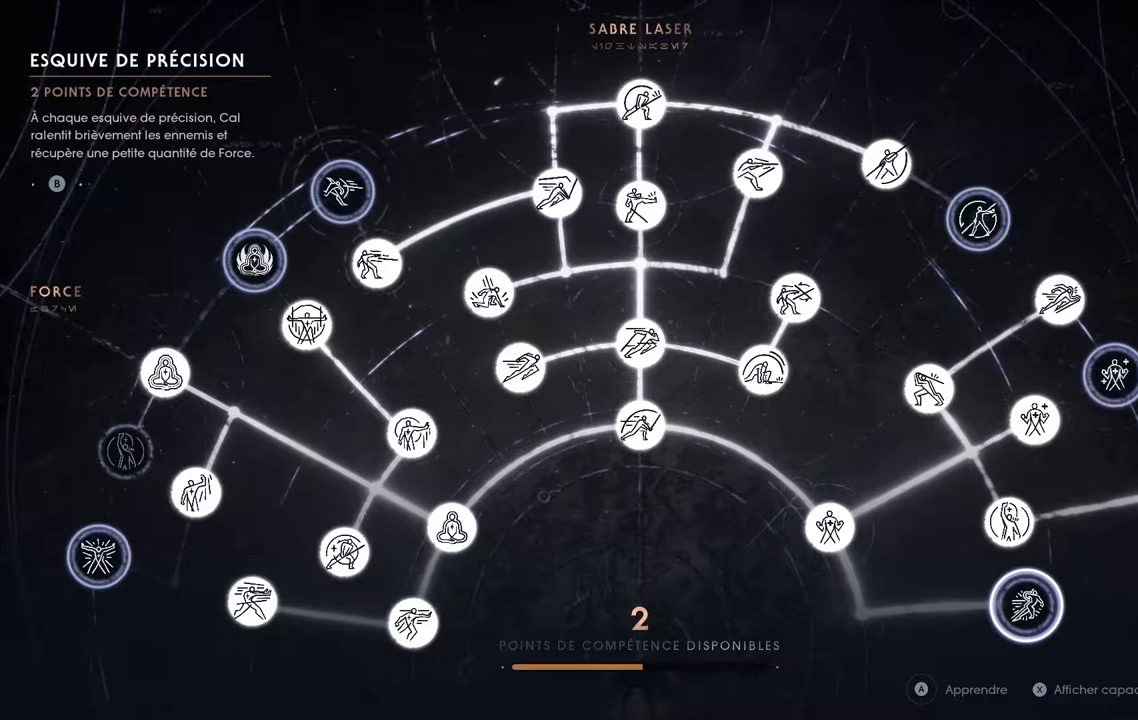
{"buttons": [], "left_stick": "center", "right_stick": "center", "events": []}
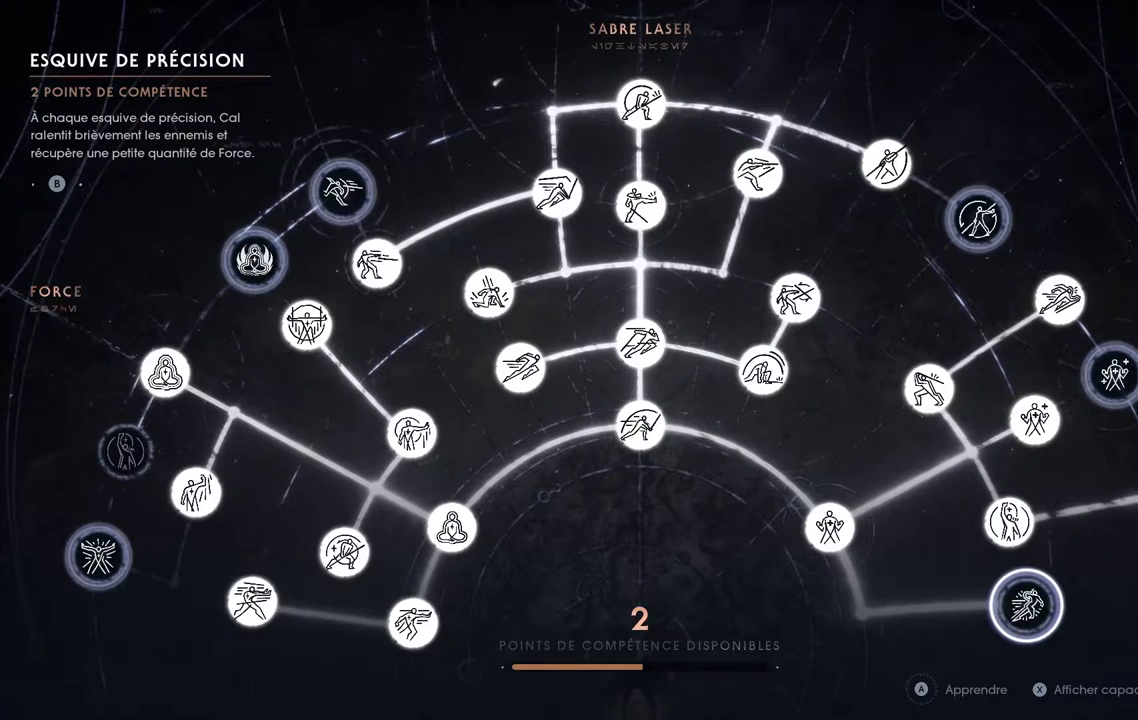
{"buttons": ["DPAD_UP"], "left_stick": "center", "right_stick": "center", "events": [[300, "DPAD_UP", "down"], [450, "DPAD_UP", "up"], [500, "DPAD_UP", "down"]]}
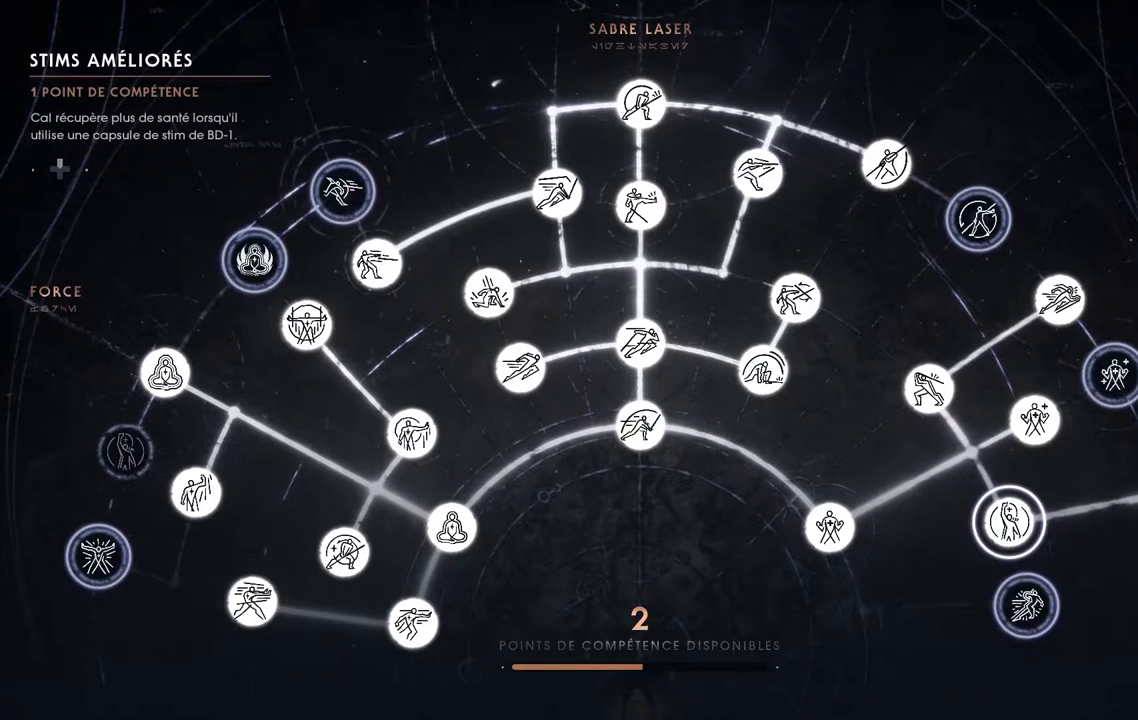
{"buttons": ["DPAD_UP"], "left_stick": "center", "right_stick": "center"}
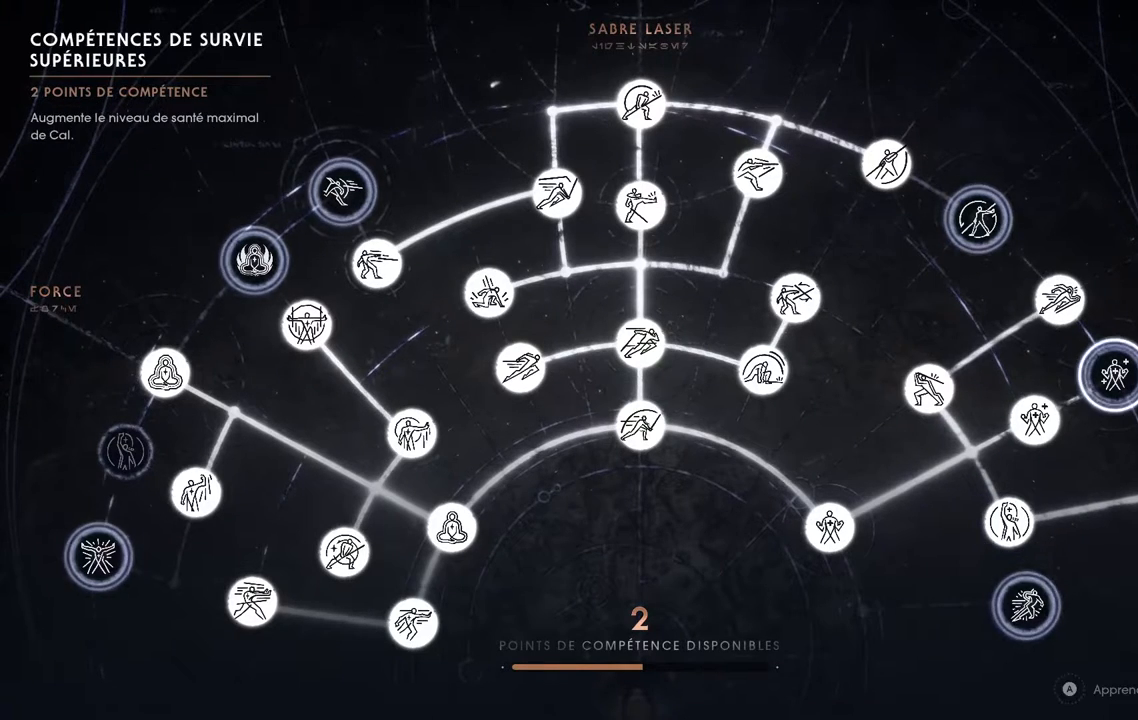
{"buttons": ["DPAD_DOWN"], "left_stick": "center", "right_stick": "center", "events": [[67, "DPAD_UP", "up"], [200, "DPAD_UP", "down"], [283, "DPAD_UP", "up"], [500, "DPAD_DOWN", "down"]]}
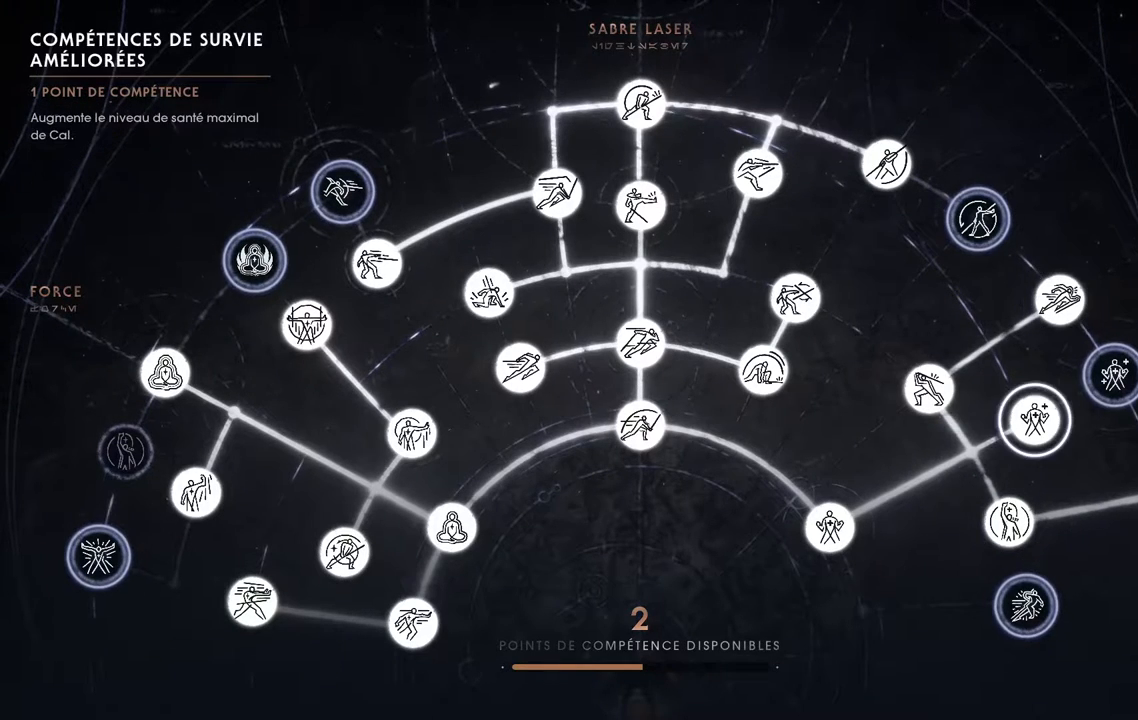
{"buttons": [], "left_stick": "center", "right_stick": "center", "events": [[117, "DPAD_DOWN", "up"], [283, "DPAD_RIGHT", "down"], [400, "DPAD_RIGHT", "up"]]}
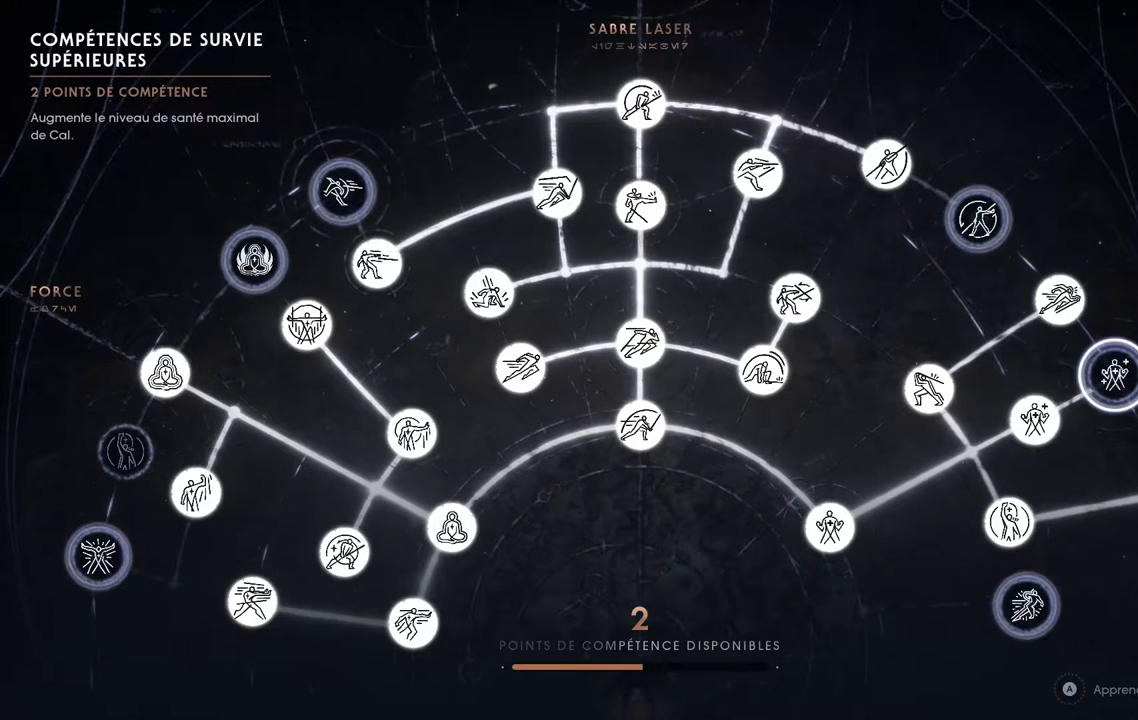
{"buttons": [], "left_stick": "center", "right_stick": "center", "events": []}
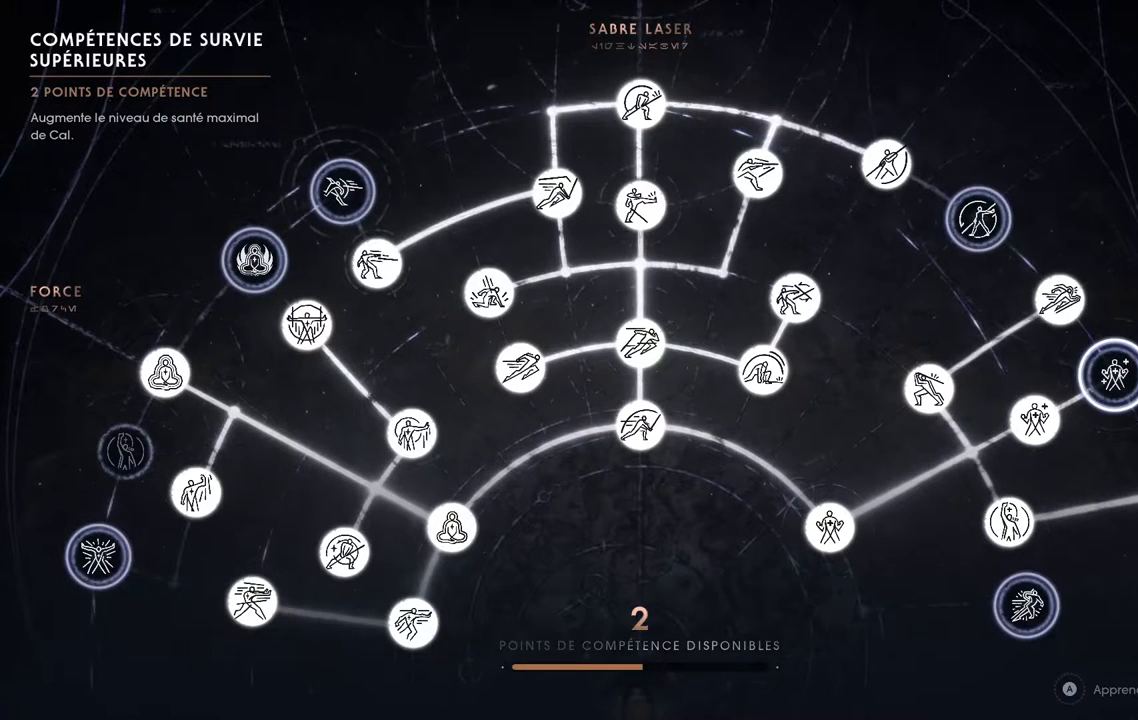
{"buttons": [], "left_stick": "center", "right_stick": "center", "events": []}
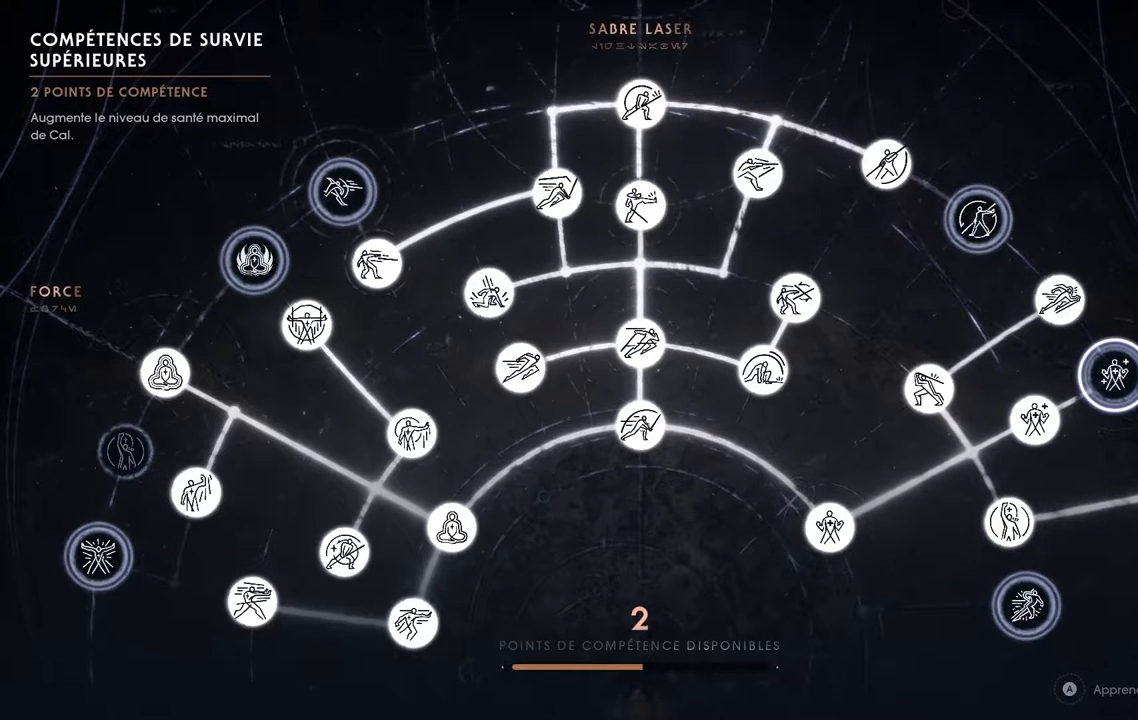
{"buttons": [], "left_stick": "center", "right_stick": "center", "events": []}
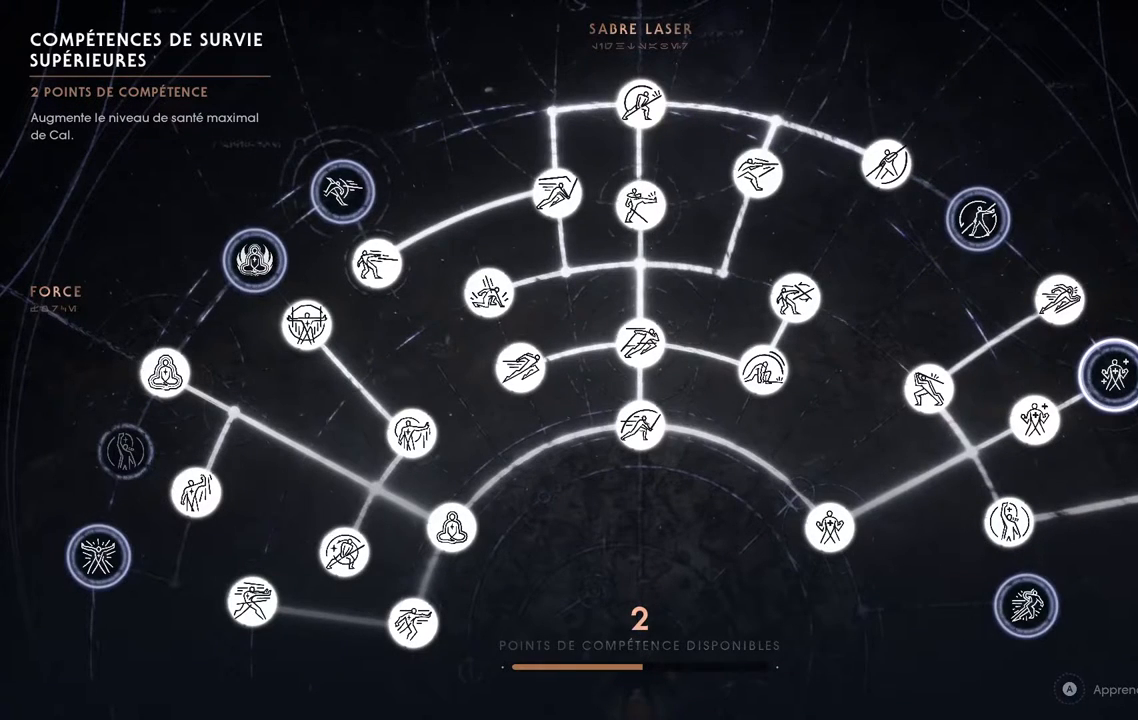
{"buttons": [], "left_stick": "center", "right_stick": "center", "events": []}
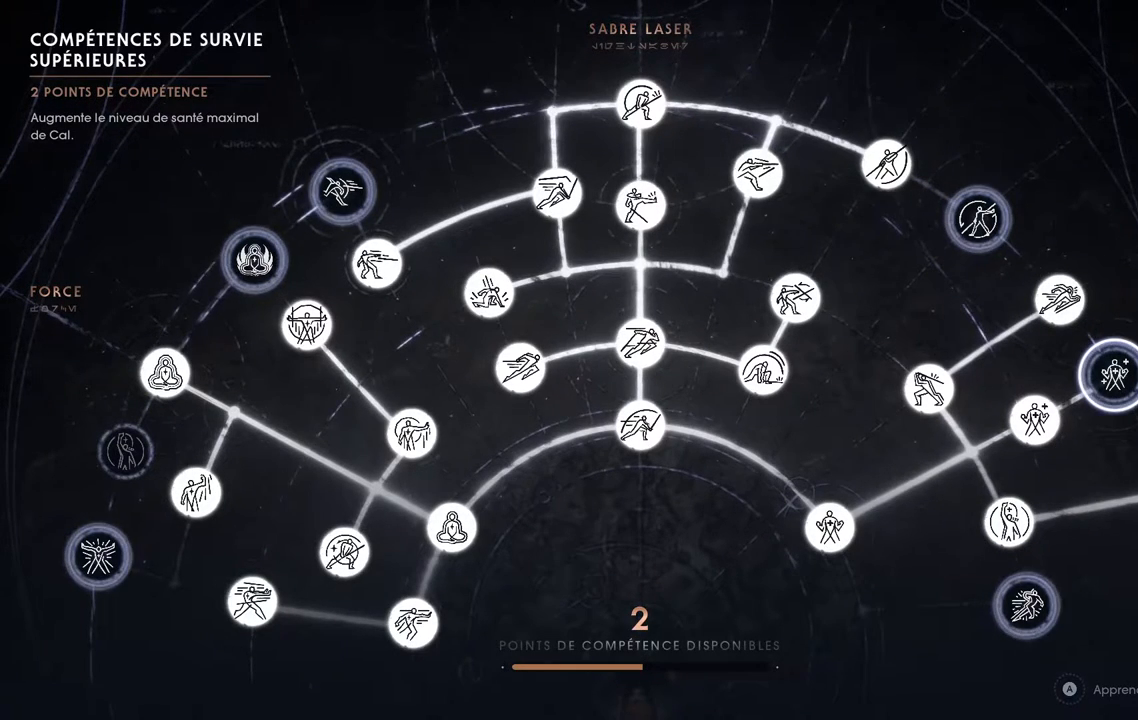
{"buttons": [], "left_stick": "center", "right_stick": "center", "events": []}
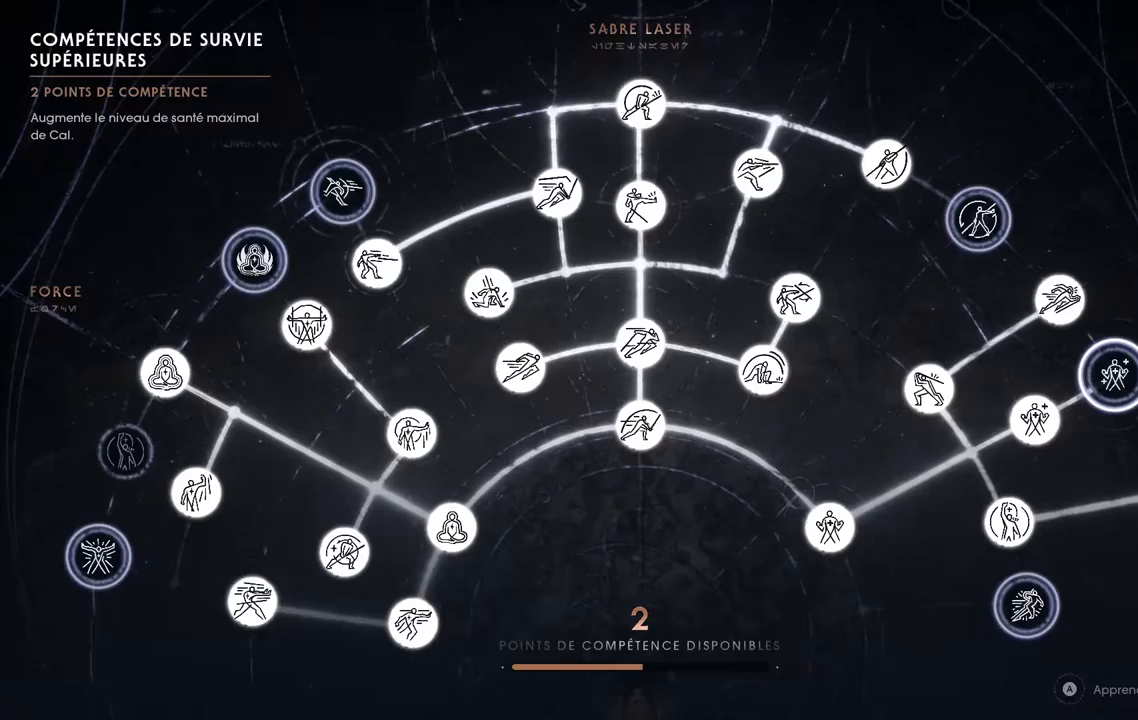
{"buttons": [], "left_stick": "center", "right_stick": "center", "events": []}
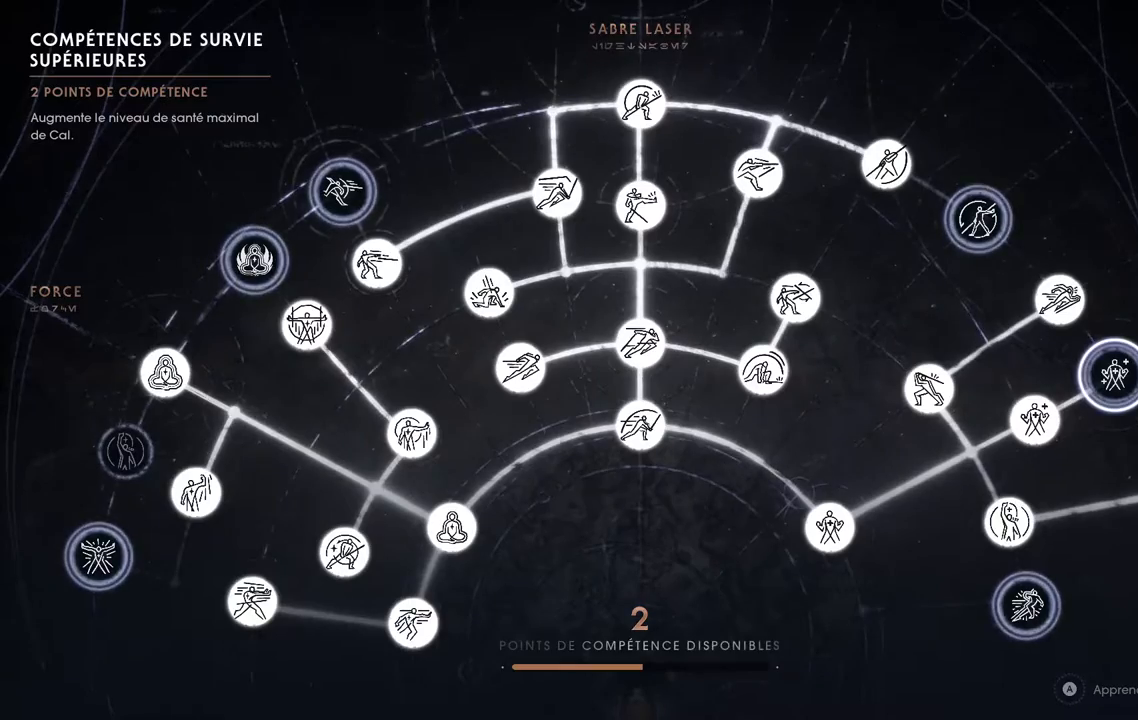
{"buttons": ["A"], "left_stick": "center", "right_stick": "center", "events": [[483, "A", "down"]]}
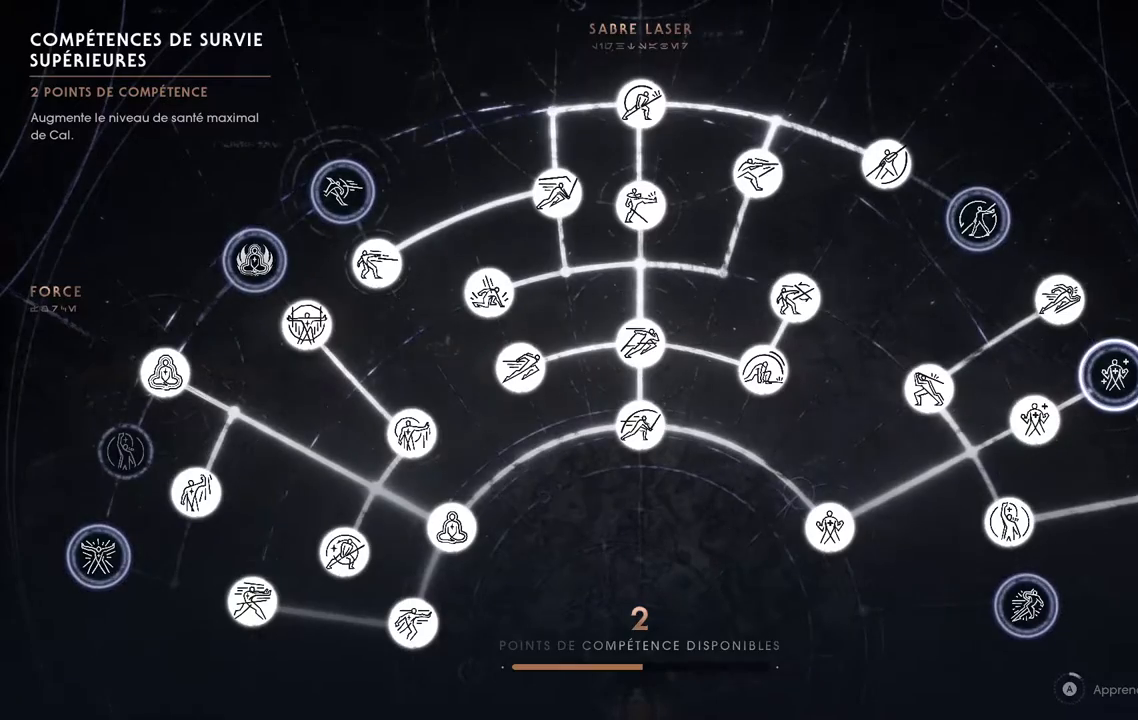
{"buttons": ["A"], "left_stick": "center", "right_stick": "center", "events": []}
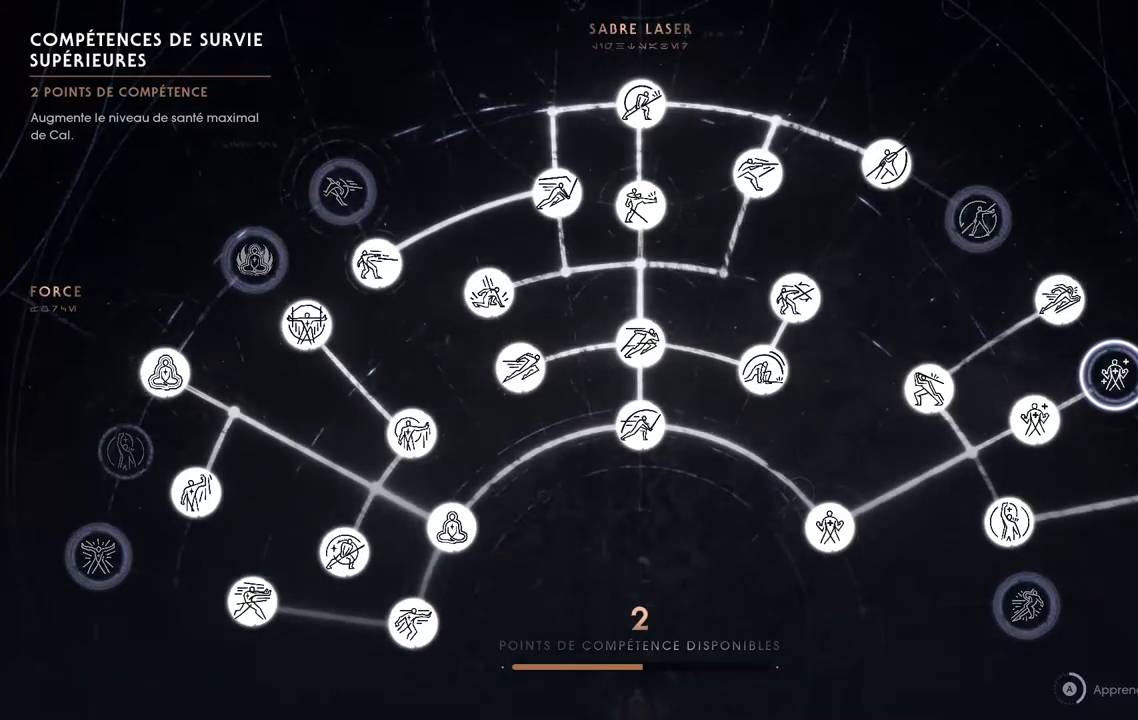
{"buttons": ["A"], "left_stick": "center", "right_stick": "center", "events": []}
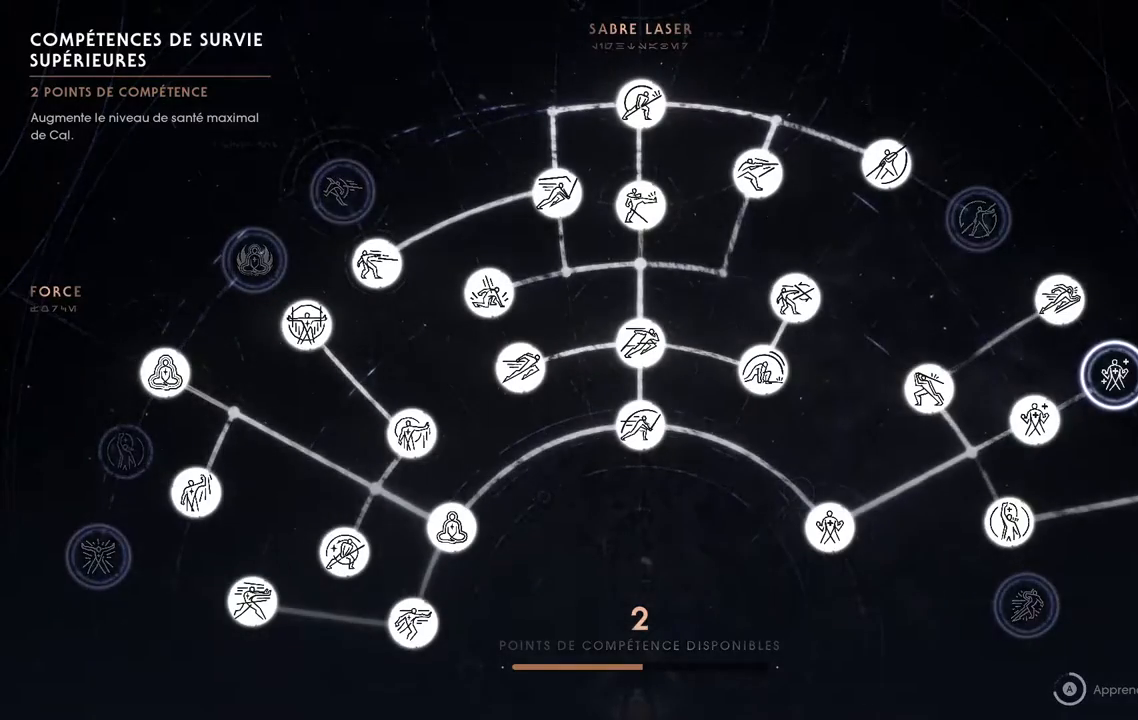
{"buttons": ["A"], "left_stick": "center", "right_stick": "center", "events": []}
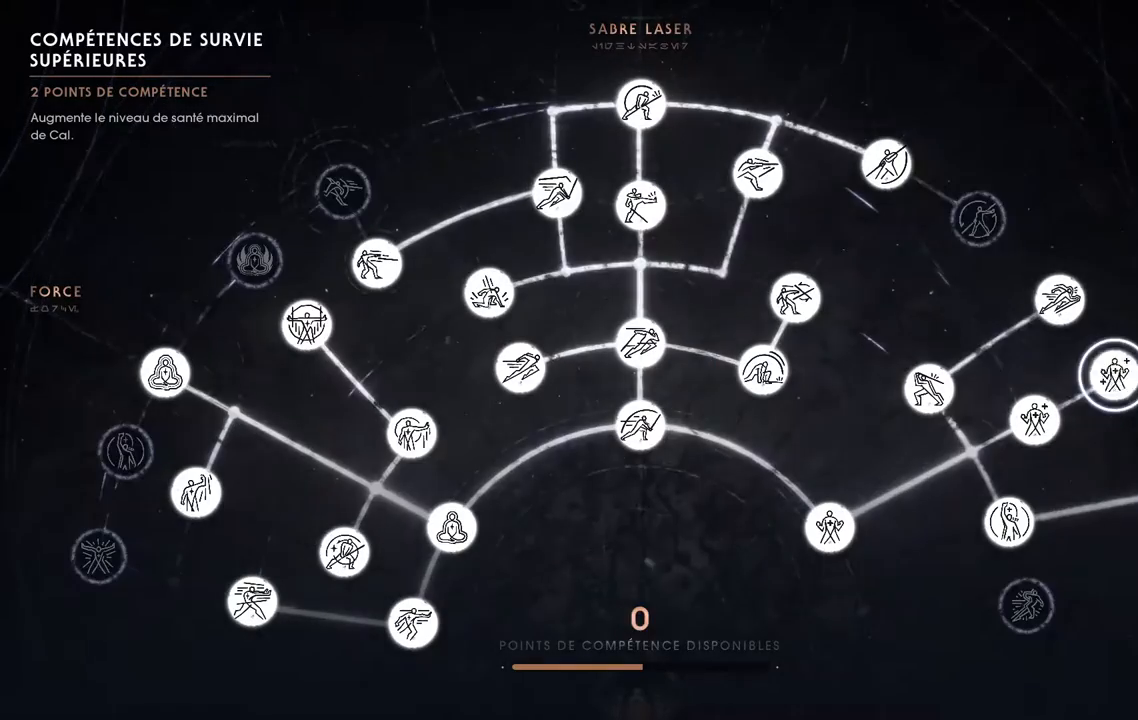
{"buttons": [], "left_stick": "center", "right_stick": "center", "events": [[350, "A", "up"]]}
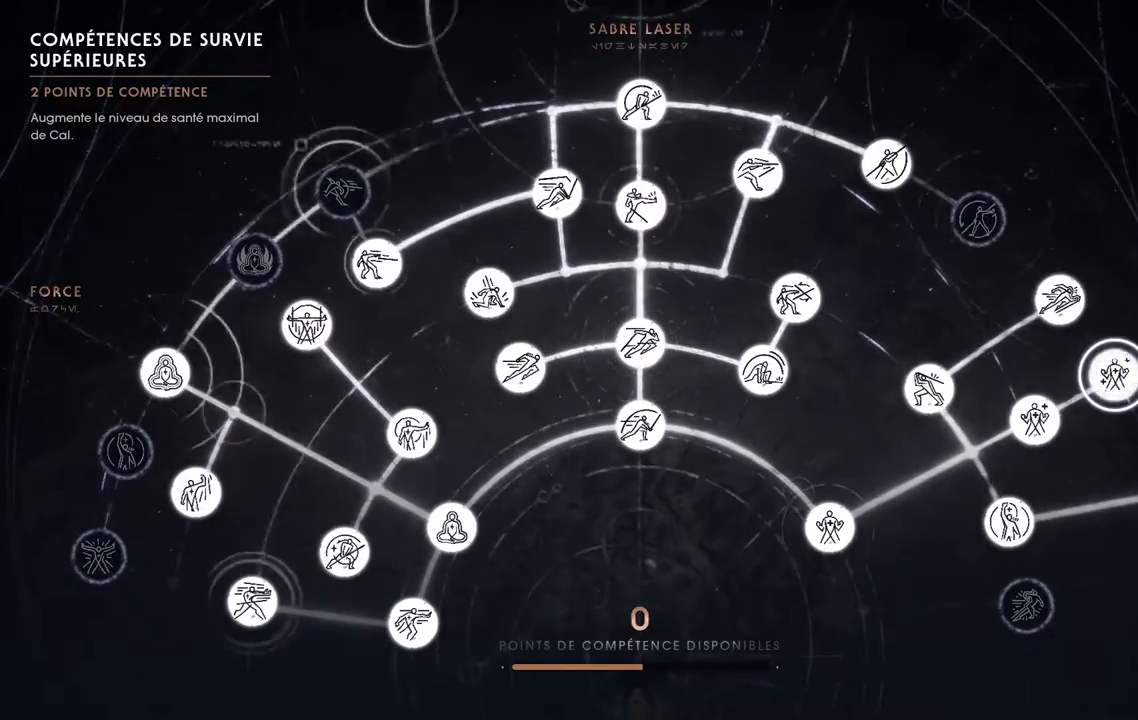
{"buttons": [], "left_stick": "center", "right_stick": "center", "events": []}